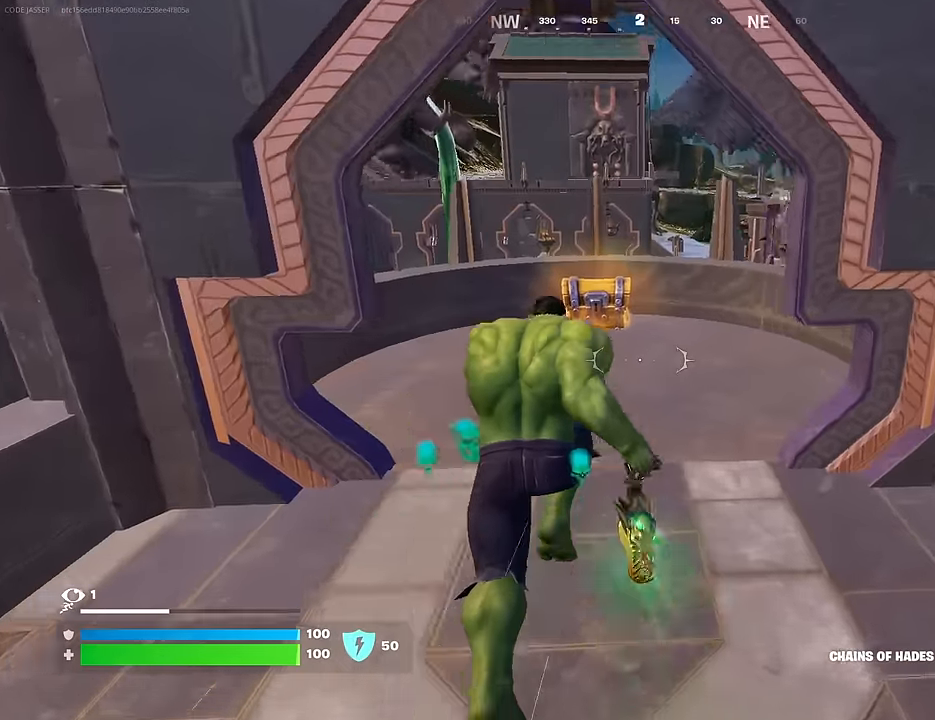
Gameplay with a controller (PlayStation layout); each line is a JSON object with the inputs held at the frame after it. "events" lists button and stick changes between this image and that frame as [ms after this image, input, new state], when the widget could be followed in between.
{"buttons": ["SQUARE"], "left_stick": "up", "right_stick": "center", "events": [[17, "left_stick", "center"], [33, "right_stick", "left"], [117, "right_stick", "center"], [233, "R3", "down"], [283, "left_stick", "up"], [300, "R3", "up"], [433, "SQUARE", "down"]]}
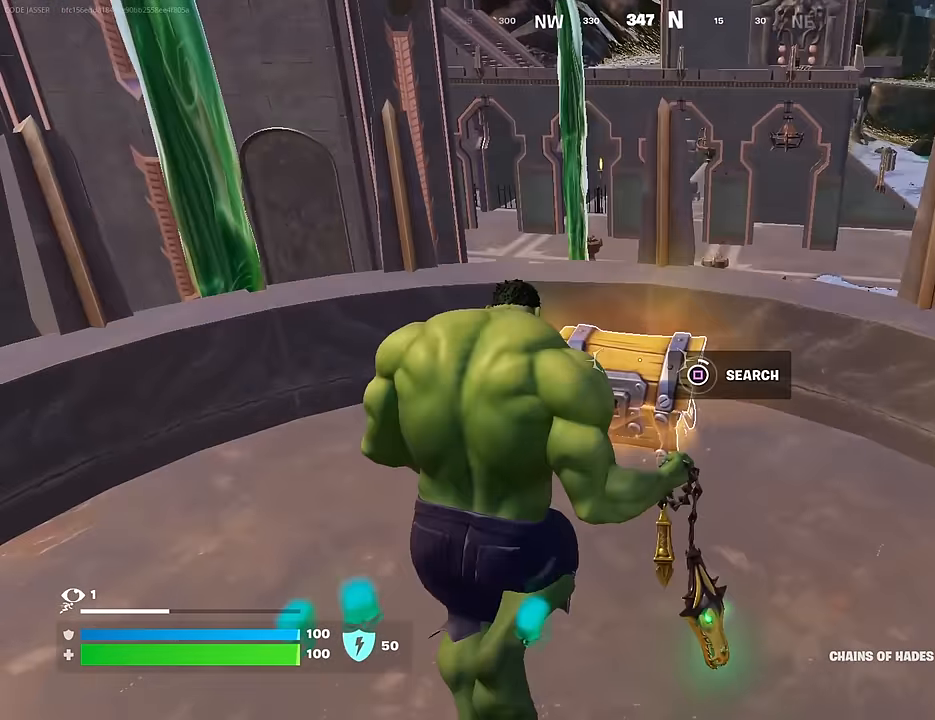
{"buttons": ["R3"], "left_stick": "up-right", "right_stick": "center", "events": [[17, "SQUARE", "up"], [217, "right_stick", "down"], [367, "right_stick", "center"], [400, "left_stick", "up-right"], [500, "R3", "down"]]}
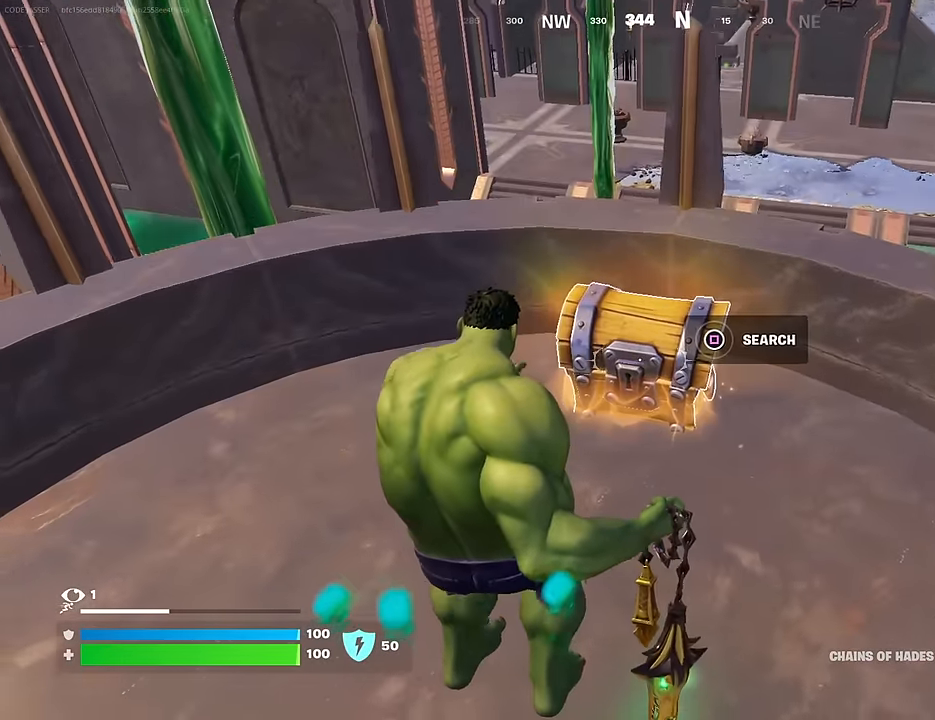
{"buttons": [], "left_stick": "up", "right_stick": "up-left", "events": [[50, "R3", "up"], [100, "right_stick", "left"], [150, "right_stick", "center"], [250, "TRIANGLE", "down"], [283, "TRIANGLE", "up"], [350, "right_stick", "left"], [367, "left_stick", "up"], [417, "L3", "down"], [450, "right_stick", "up-left"], [500, "L3", "up"]]}
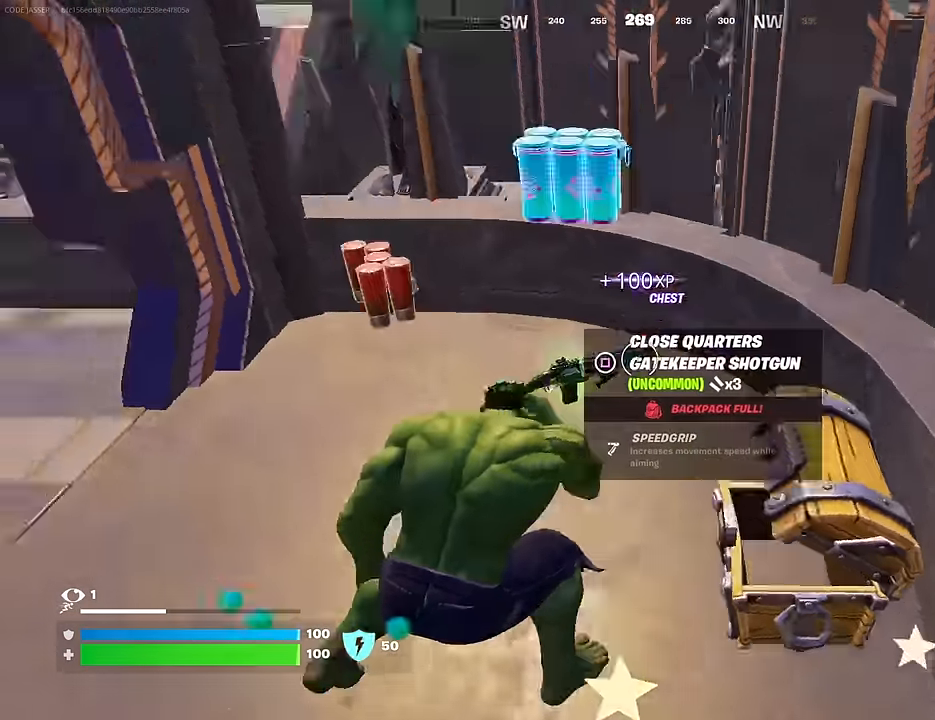
{"buttons": [], "left_stick": "up-left", "right_stick": "right", "events": [[67, "right_stick", "left"], [133, "left_stick", "up-left"], [233, "right_stick", "up-left"], [300, "R1", "down"], [317, "left_stick", "up"], [333, "R1", "up"], [333, "right_stick", "center"], [467, "right_stick", "right"], [500, "left_stick", "up-left"]]}
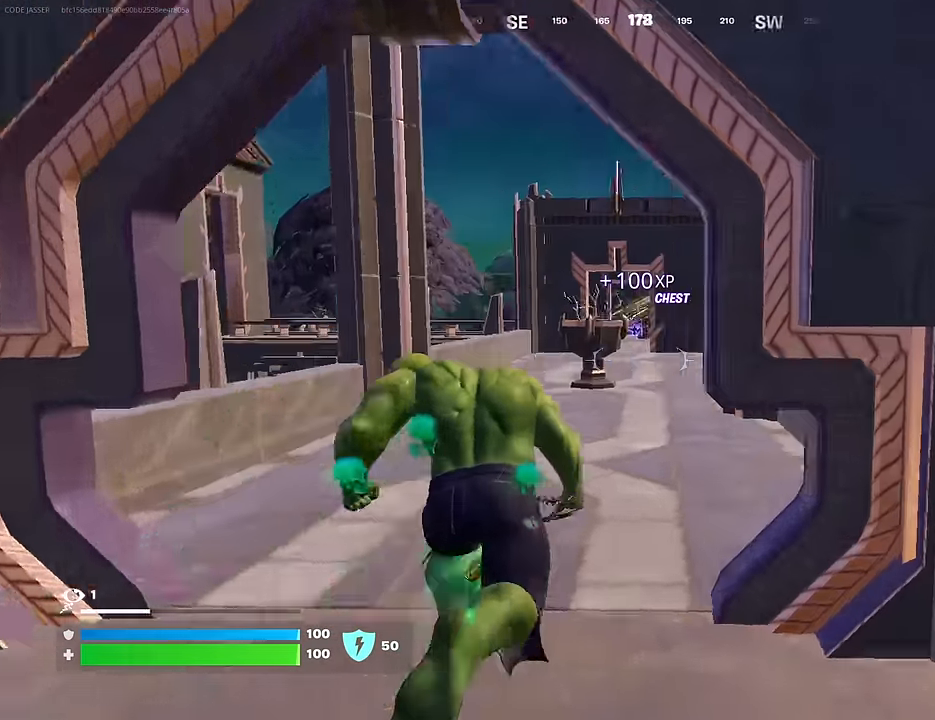
{"buttons": ["L1"], "left_stick": "up-left", "right_stick": "center", "events": [[83, "right_stick", "center"], [483, "L1", "down"]]}
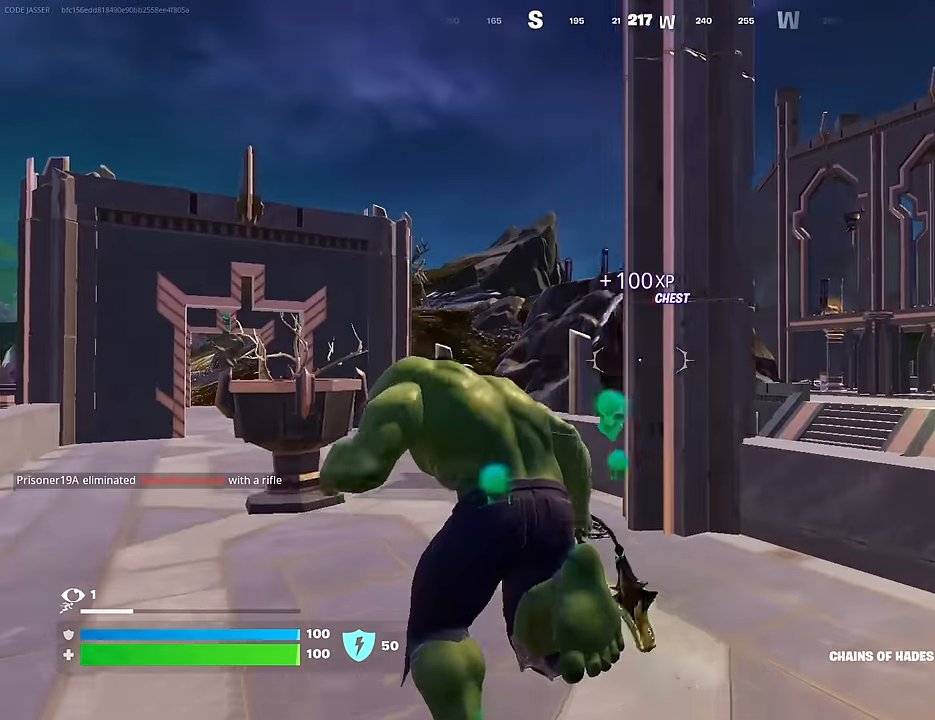
{"buttons": [], "left_stick": "up", "right_stick": "up-right", "events": [[33, "L1", "up"], [117, "right_stick", "right"], [133, "L1", "down"], [200, "L1", "up"], [267, "right_stick", "center"], [283, "CROSS", "down"], [333, "left_stick", "up"], [367, "CROSS", "up"], [450, "right_stick", "up-right"]]}
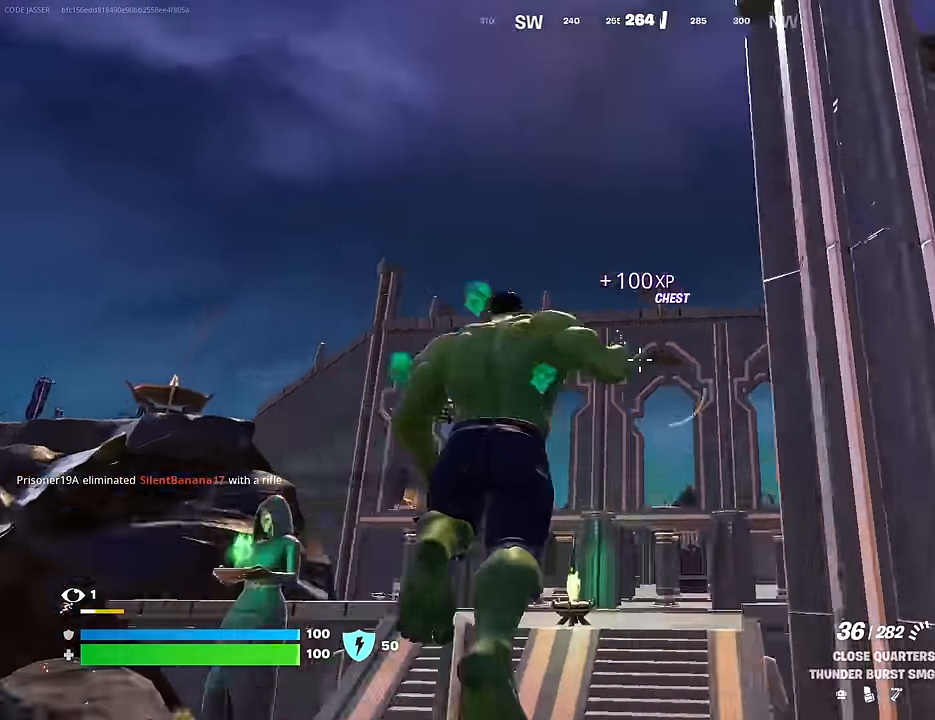
{"buttons": [], "left_stick": "up", "right_stick": "center", "events": [[100, "CROSS", "down"], [100, "right_stick", "center"], [200, "CROSS", "up"], [200, "right_stick", "down-left"], [300, "right_stick", "down"], [433, "right_stick", "center"]]}
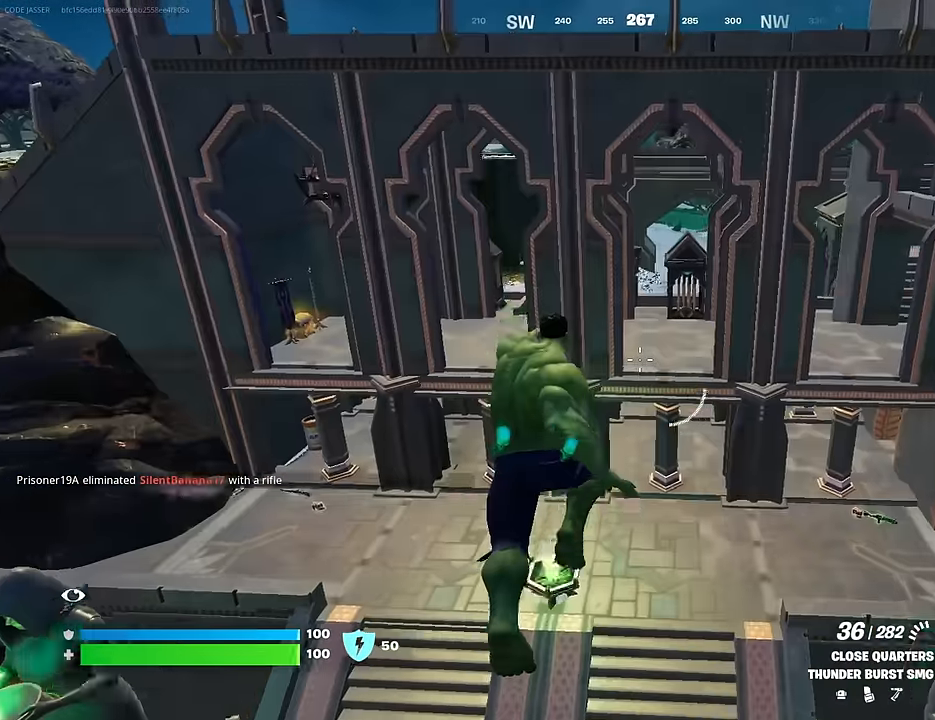
{"buttons": ["R3"], "left_stick": "up", "right_stick": "center", "events": [[17, "right_stick", "up-right"], [83, "right_stick", "center"], [117, "left_stick", "up-right"], [433, "R3", "down"], [450, "left_stick", "up"]]}
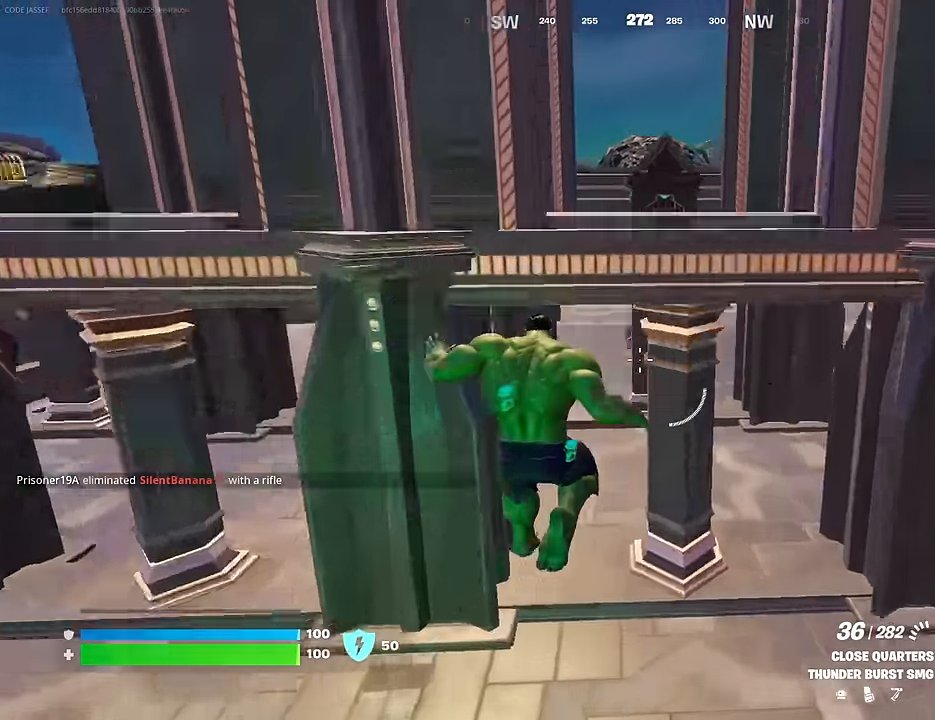
{"buttons": [], "left_stick": "up", "right_stick": "center", "events": [[17, "R3", "up"], [17, "left_stick", "up-left"], [400, "left_stick", "up"]]}
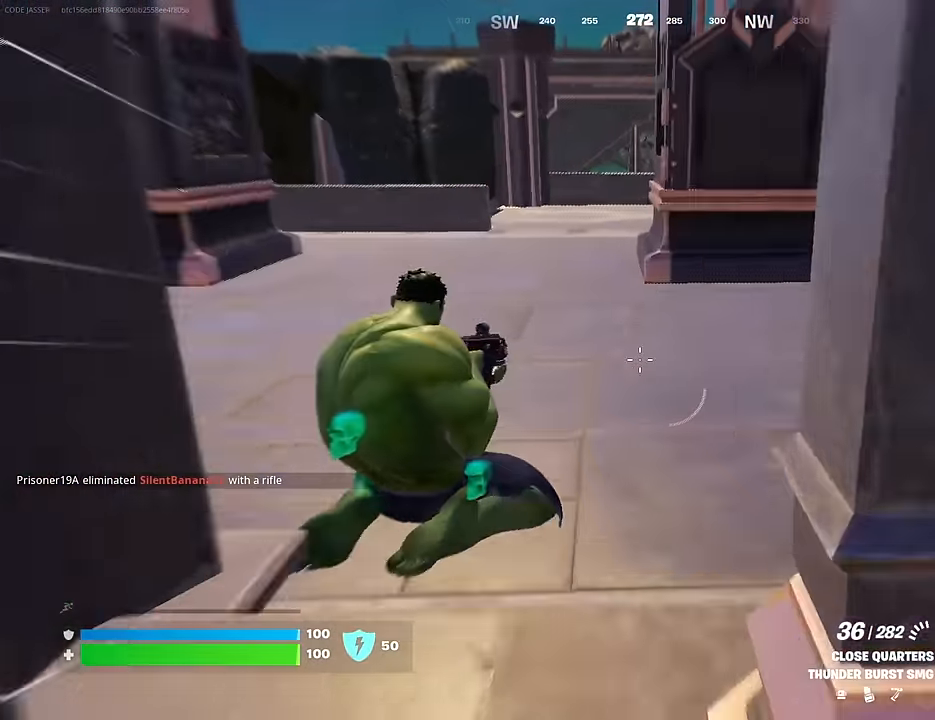
{"buttons": [], "left_stick": "up-right", "right_stick": "center", "events": [[67, "CROSS", "down"], [150, "CROSS", "up"], [450, "left_stick", "up-right"]]}
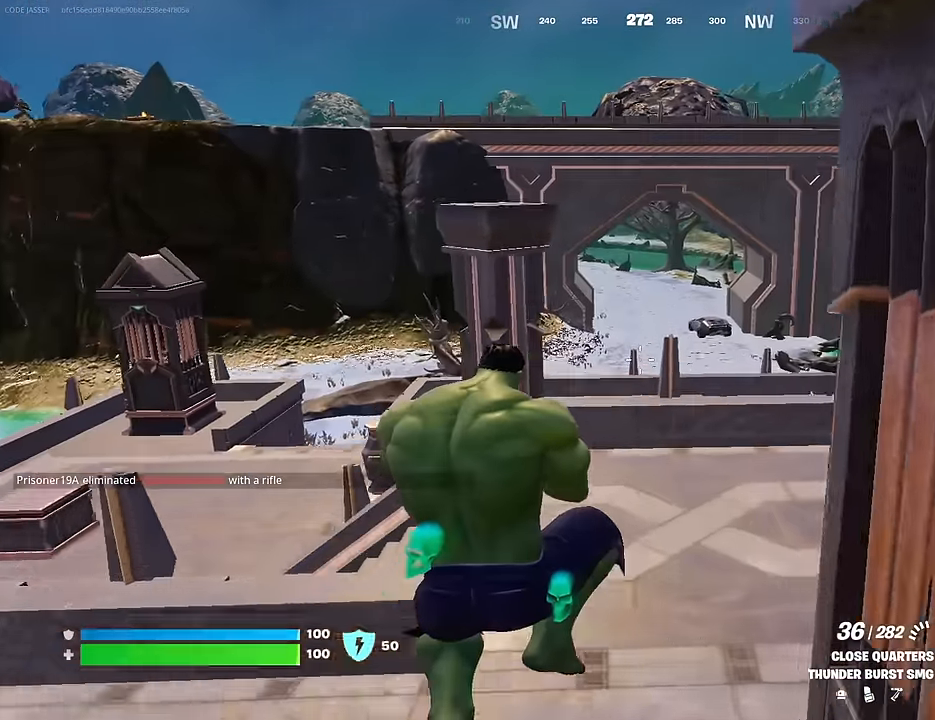
{"buttons": [], "left_stick": "up-right", "right_stick": "center", "events": []}
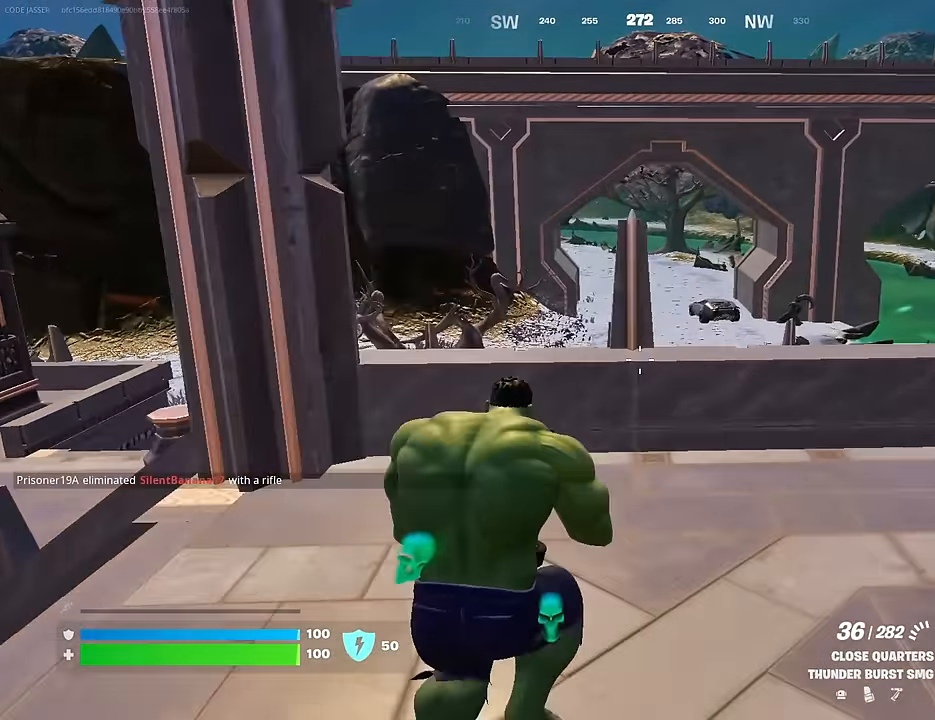
{"buttons": [], "left_stick": "up", "right_stick": "center", "events": [[17, "CROSS", "down"], [100, "CROSS", "up"], [267, "right_stick", "up"], [283, "left_stick", "up"], [383, "right_stick", "center"]]}
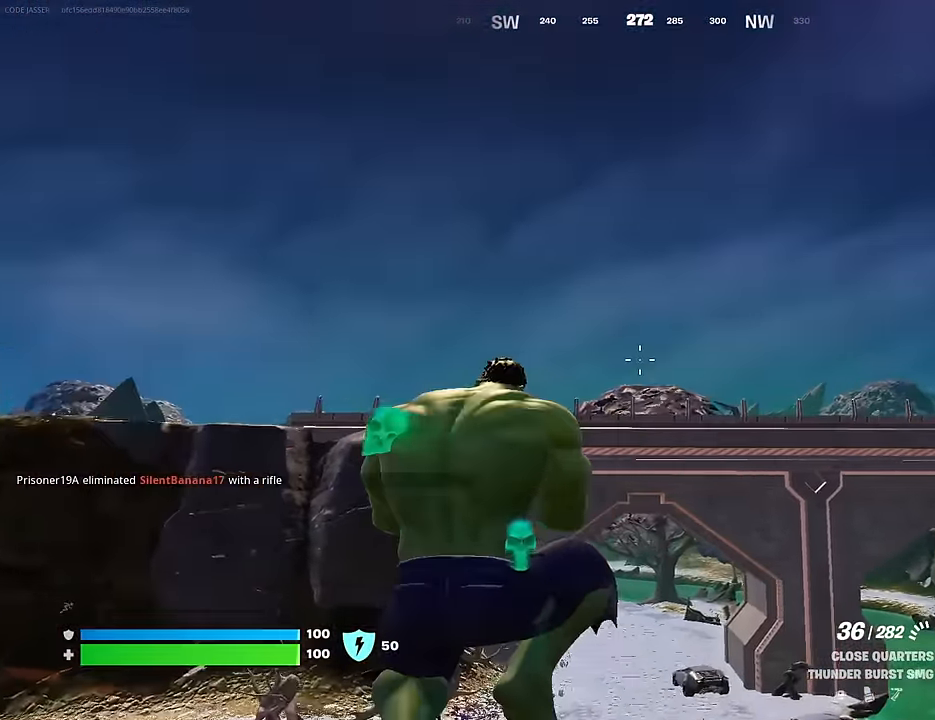
{"buttons": [], "left_stick": "up", "right_stick": "center", "events": [[17, "right_stick", "down"], [117, "right_stick", "center"], [133, "CROSS", "down"], [233, "CROSS", "up"]]}
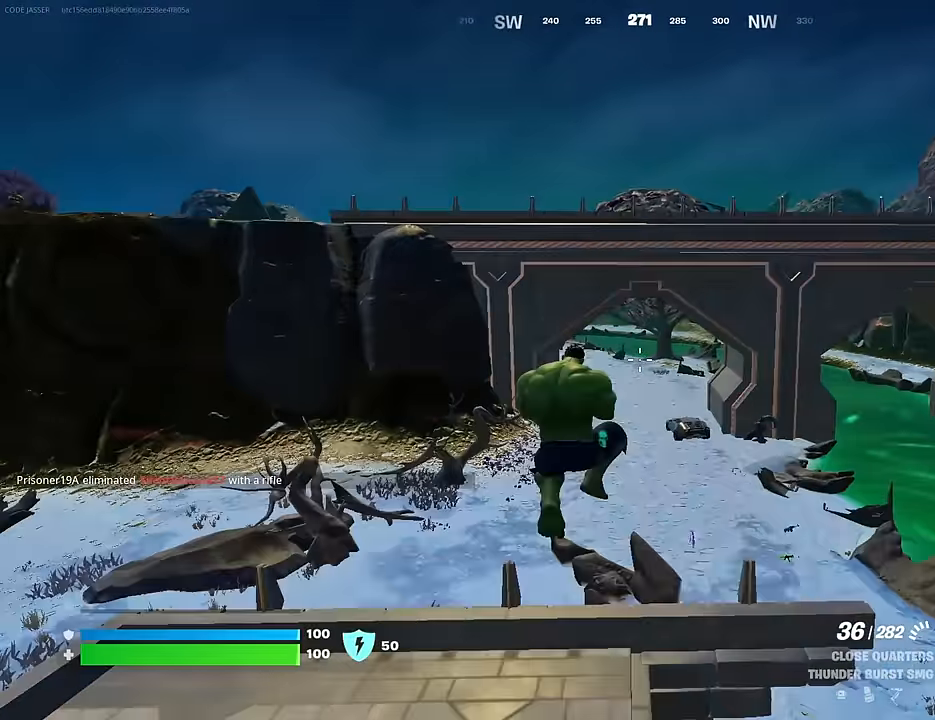
{"buttons": [], "left_stick": "up", "right_stick": "center", "events": []}
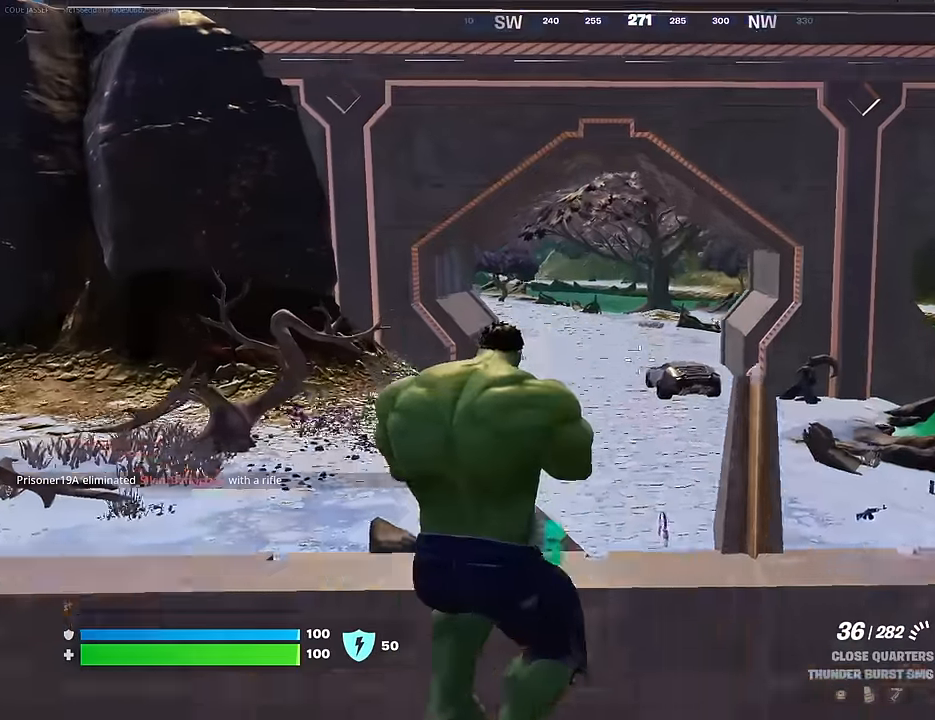
{"buttons": [], "left_stick": "up", "right_stick": "down", "events": [[100, "CROSS", "down"], [183, "CROSS", "up"], [433, "right_stick", "down"]]}
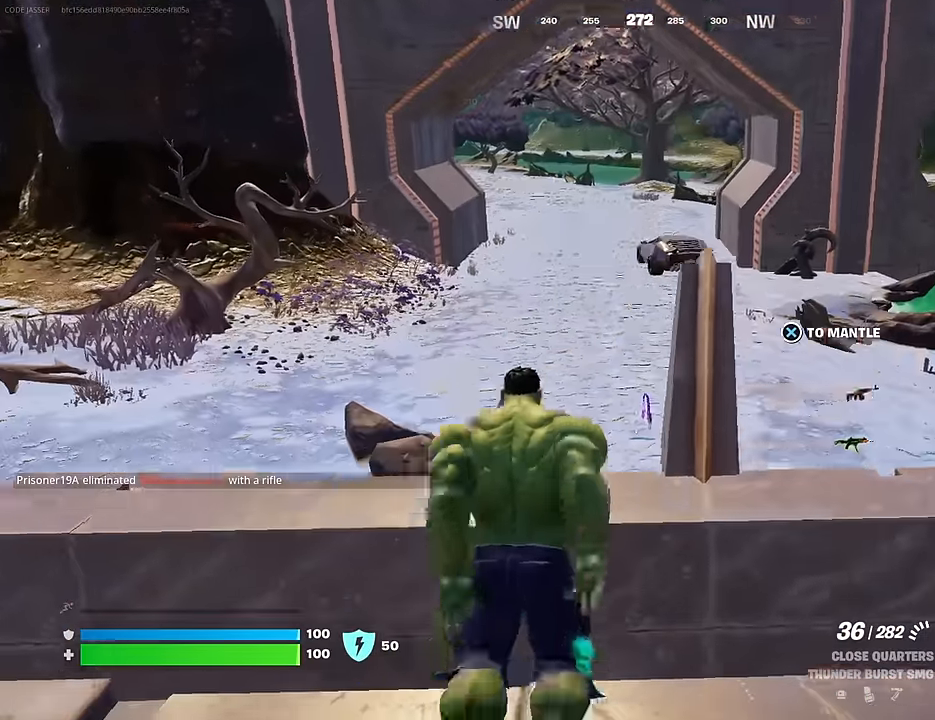
{"buttons": [], "left_stick": "up", "right_stick": "center", "events": [[50, "right_stick", "center"], [367, "CROSS", "down"], [450, "CROSS", "up"]]}
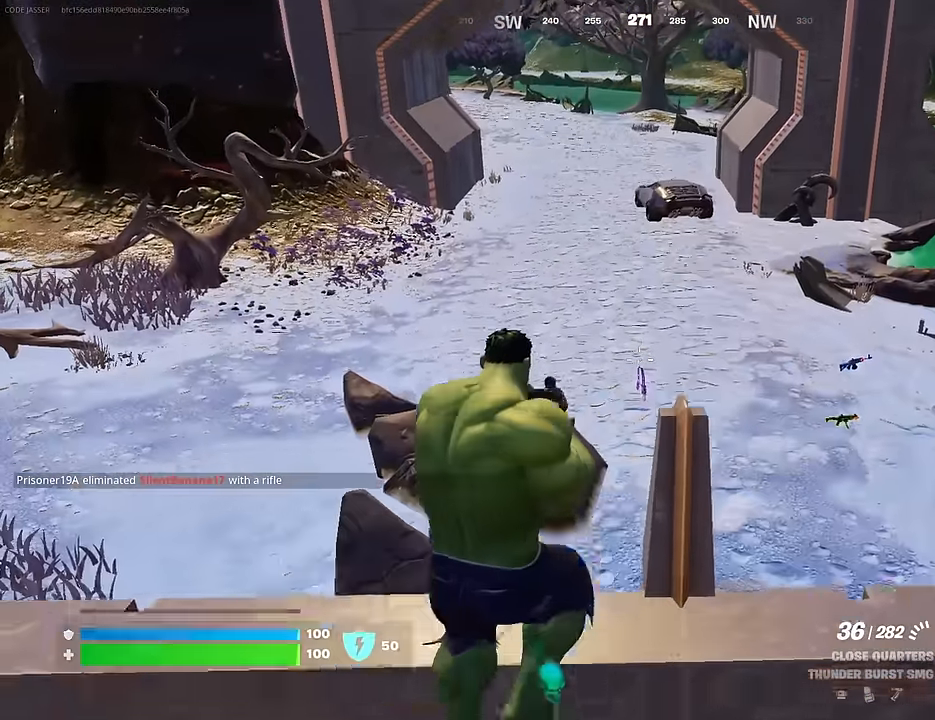
{"buttons": [], "left_stick": "up", "right_stick": "center", "events": [[183, "CROSS", "down"], [267, "CROSS", "up"]]}
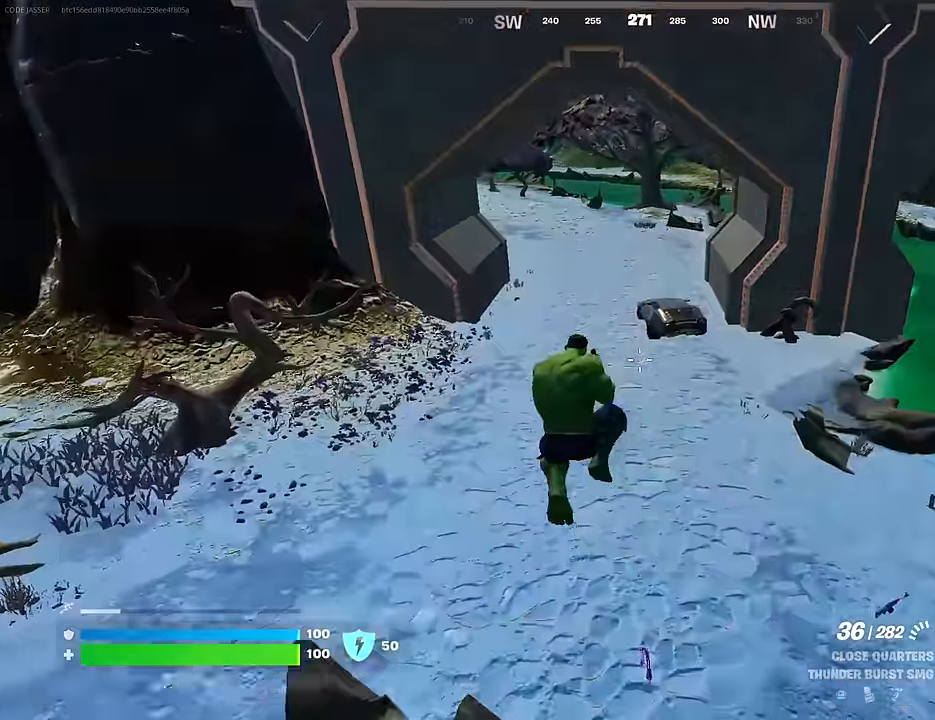
{"buttons": [], "left_stick": "up-right", "right_stick": "center", "events": [[133, "R3", "down"], [233, "R3", "up"], [250, "right_stick", "up"], [317, "left_stick", "up-right"], [333, "right_stick", "left"], [383, "right_stick", "center"]]}
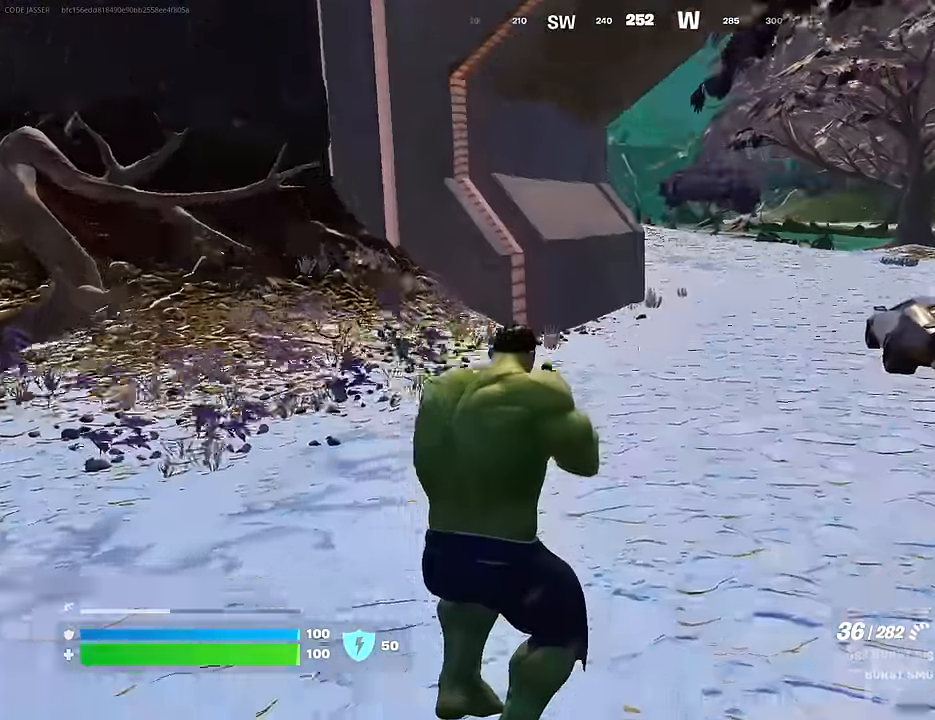
{"buttons": ["SQUARE"], "left_stick": "up", "right_stick": "center", "events": [[83, "L1", "down"], [167, "L1", "up"], [250, "CROSS", "down"], [333, "CROSS", "up"], [400, "left_stick", "up"], [433, "SQUARE", "down"]]}
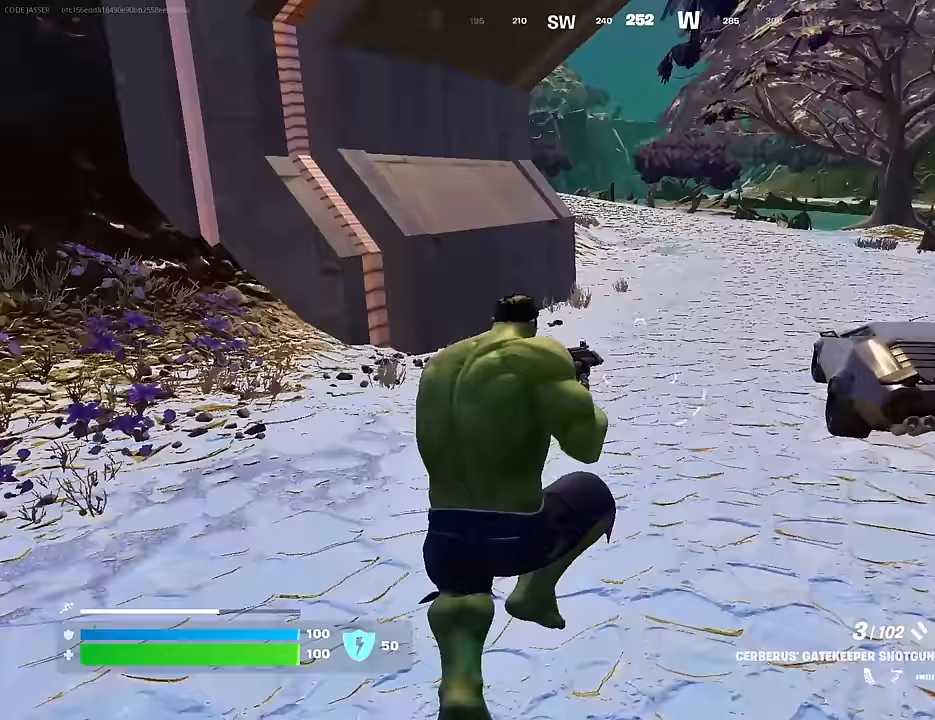
{"buttons": [], "left_stick": "up", "right_stick": "right", "events": [[33, "SQUARE", "up"], [83, "SQUARE", "down"], [150, "SQUARE", "up"], [300, "R3", "down"], [367, "R3", "up"], [417, "right_stick", "right"]]}
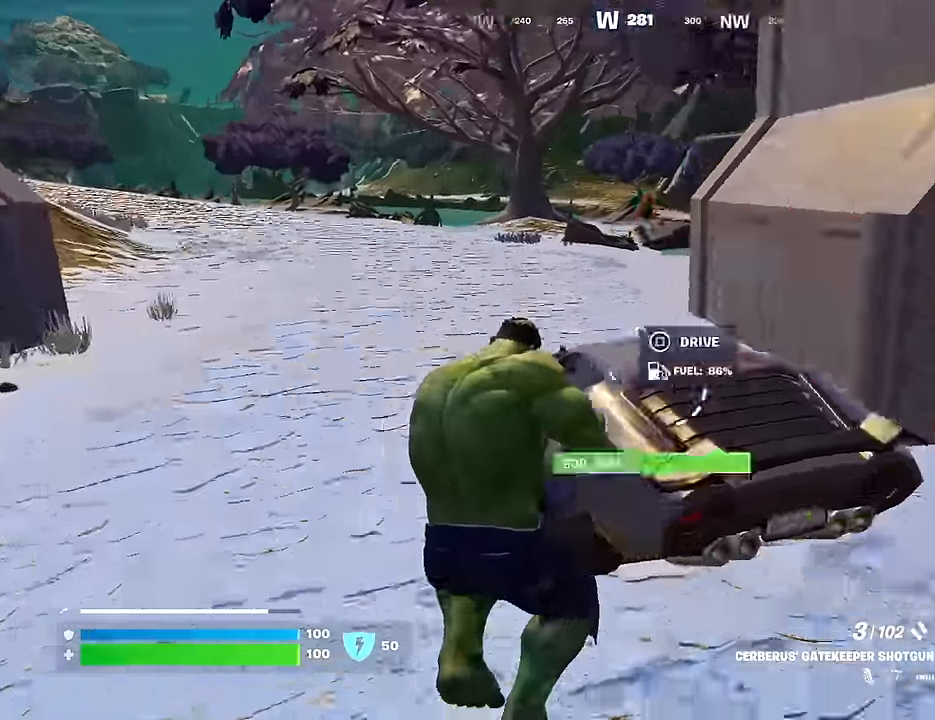
{"buttons": ["L3"], "left_stick": "up-right", "right_stick": "center", "events": [[33, "right_stick", "center"], [83, "SQUARE", "down"], [150, "SQUARE", "up"], [167, "right_stick", "left"], [200, "L3", "down"], [217, "left_stick", "up-right"], [267, "right_stick", "up-left"], [417, "right_stick", "center"]]}
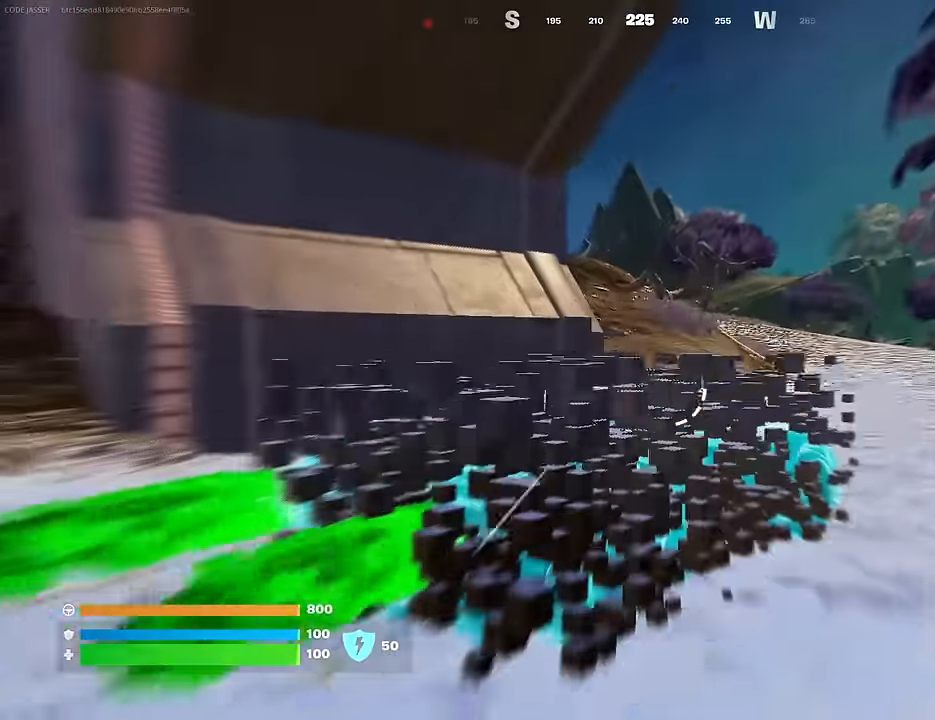
{"buttons": ["L3"], "left_stick": "up-left", "right_stick": "center", "events": [[250, "right_stick", "left"], [400, "left_stick", "up-left"], [433, "right_stick", "center"]]}
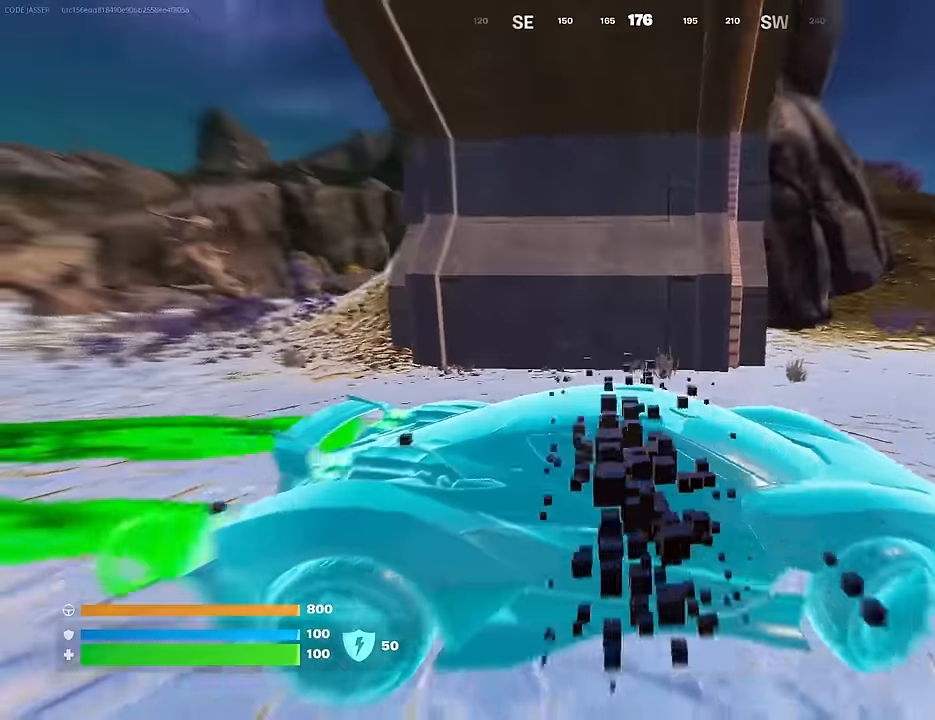
{"buttons": ["L3"], "left_stick": "up-right", "right_stick": "center", "events": [[300, "right_stick", "right"], [317, "left_stick", "up"], [433, "right_stick", "center"], [483, "left_stick", "up-right"]]}
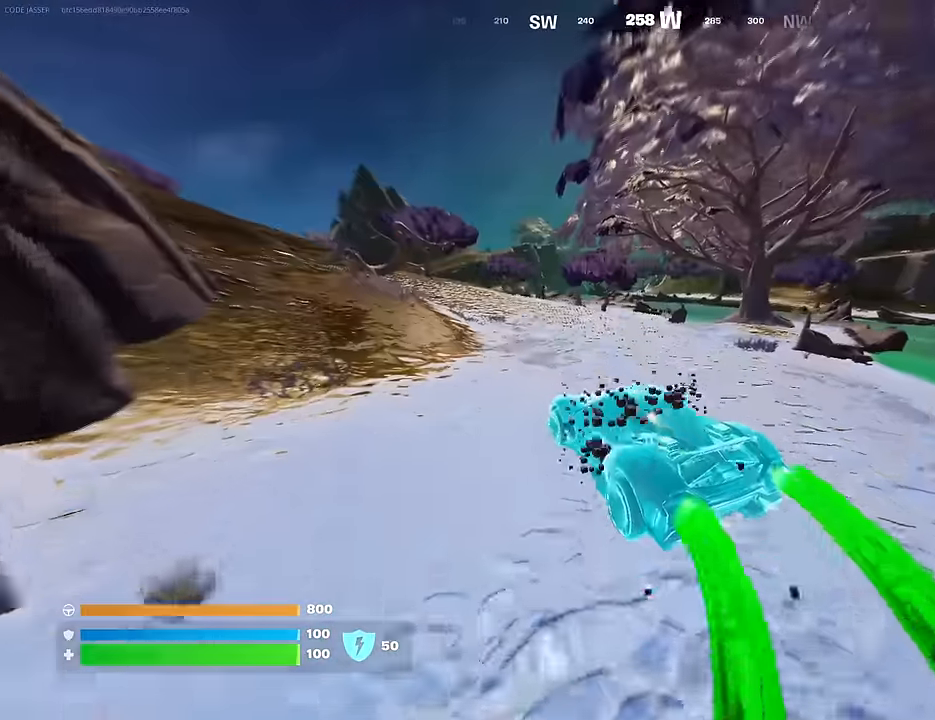
{"buttons": ["L3"], "left_stick": "up-left", "right_stick": "center", "events": [[167, "right_stick", "left"], [267, "right_stick", "center"], [367, "left_stick", "up-left"]]}
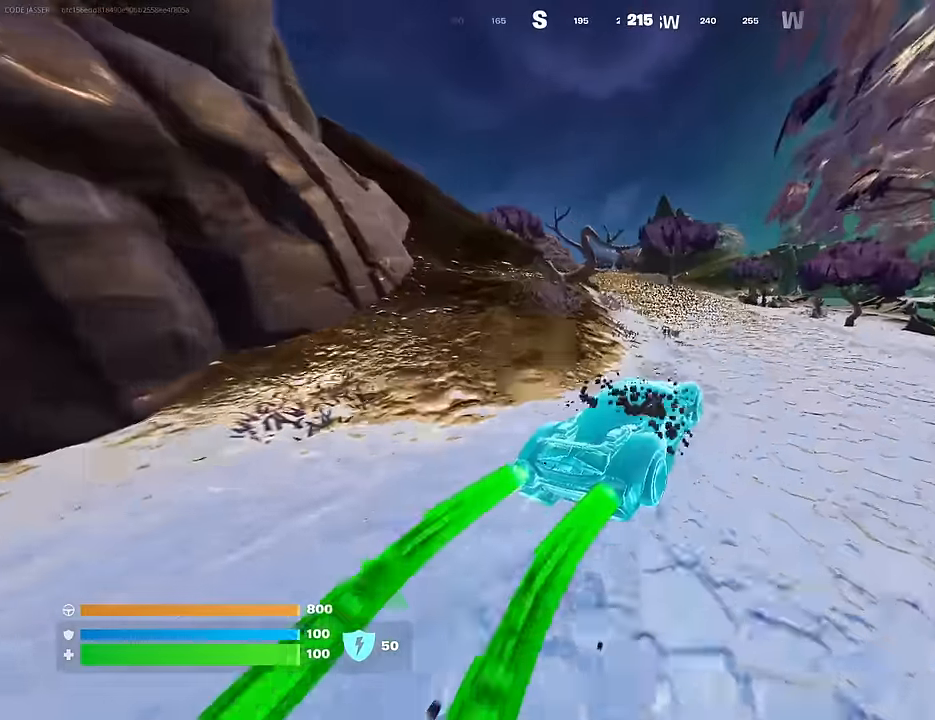
{"buttons": ["L3"], "left_stick": "up-left", "right_stick": "center", "events": [[350, "right_stick", "left"], [467, "right_stick", "center"]]}
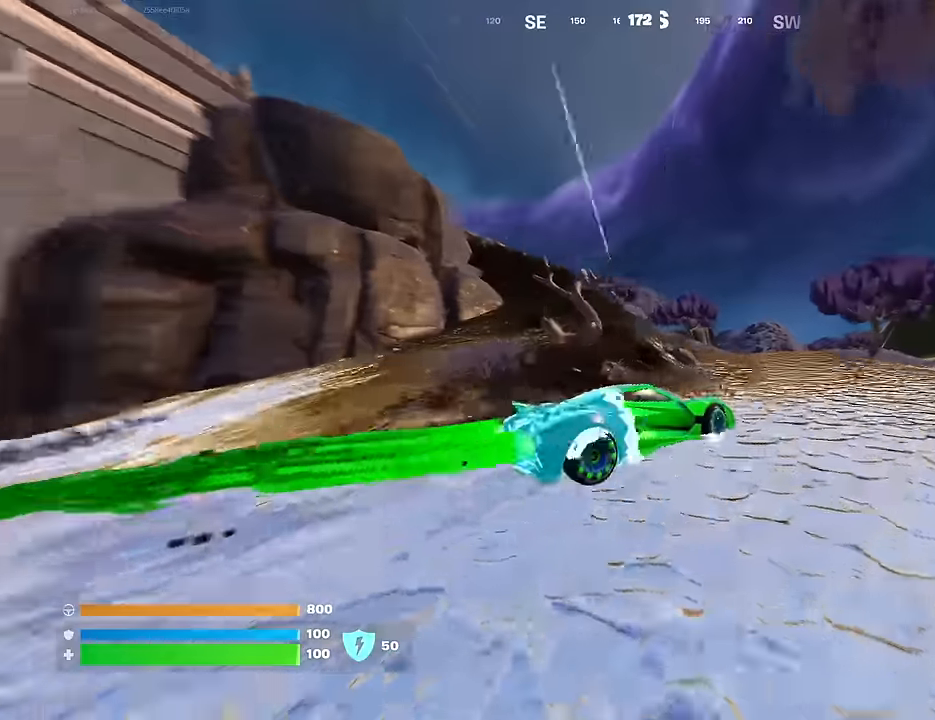
{"buttons": ["L3"], "left_stick": "up-right", "right_stick": "center", "events": [[500, "left_stick", "up-right"]]}
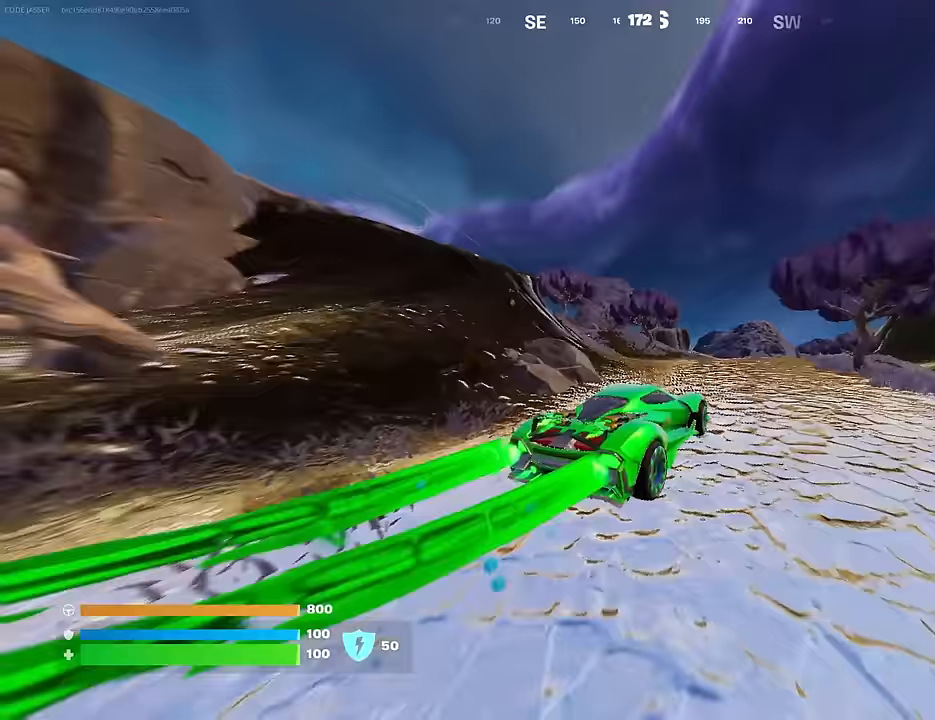
{"buttons": ["L3"], "left_stick": "up-right", "right_stick": "left", "events": [[317, "left_stick", "up"], [433, "right_stick", "left"], [500, "left_stick", "up-right"]]}
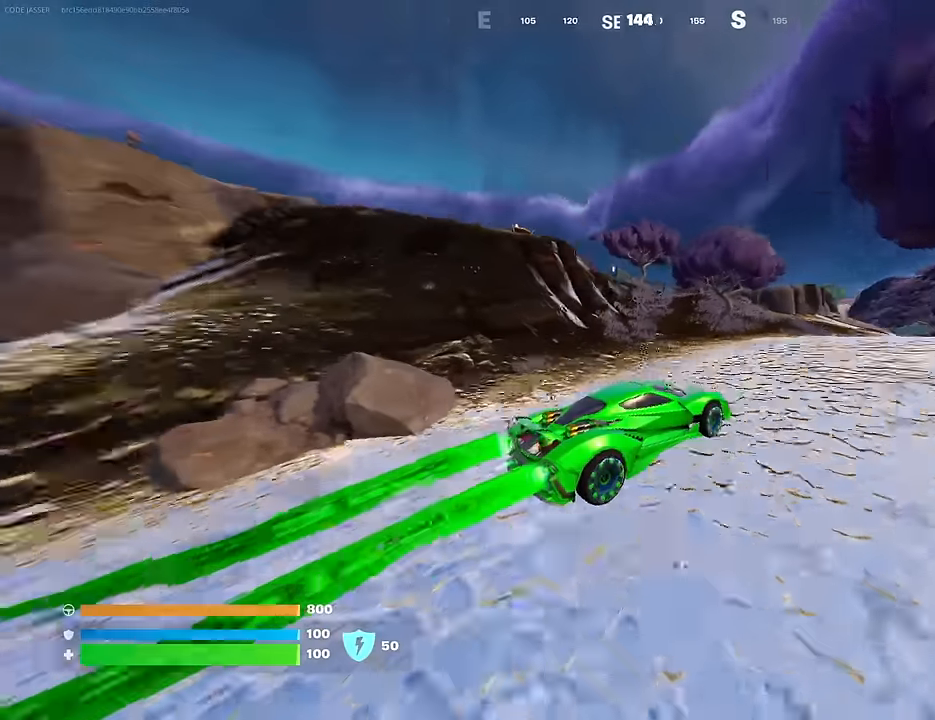
{"buttons": ["L3"], "left_stick": "up-right", "right_stick": "center", "events": [[17, "right_stick", "center"], [183, "left_stick", "up"], [400, "left_stick", "up-right"]]}
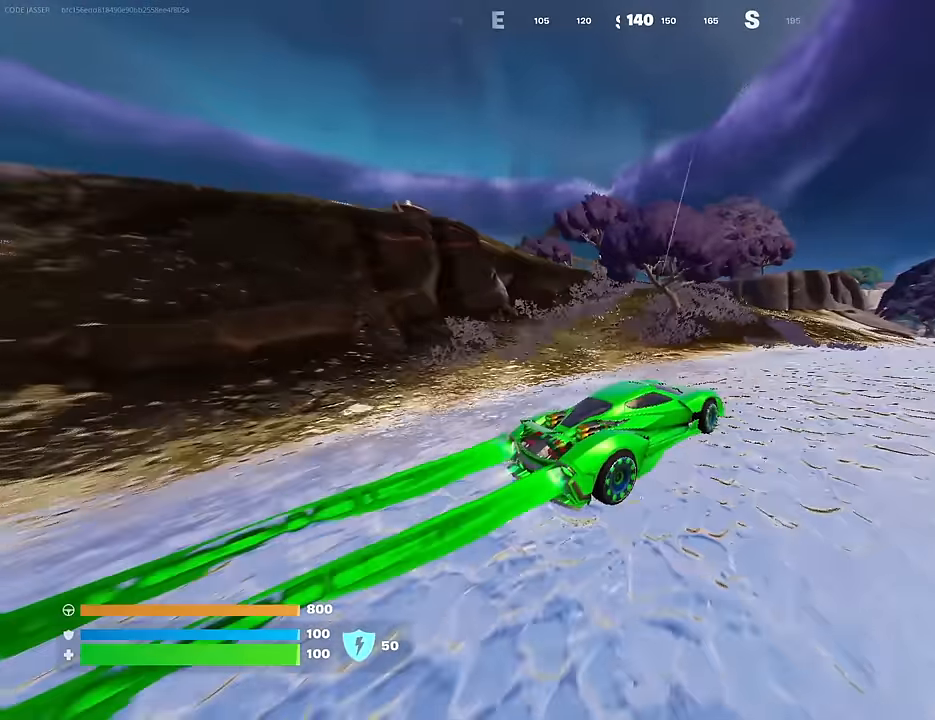
{"buttons": [], "left_stick": "left", "right_stick": "center", "events": [[317, "L3", "up"], [400, "left_stick", "left"]]}
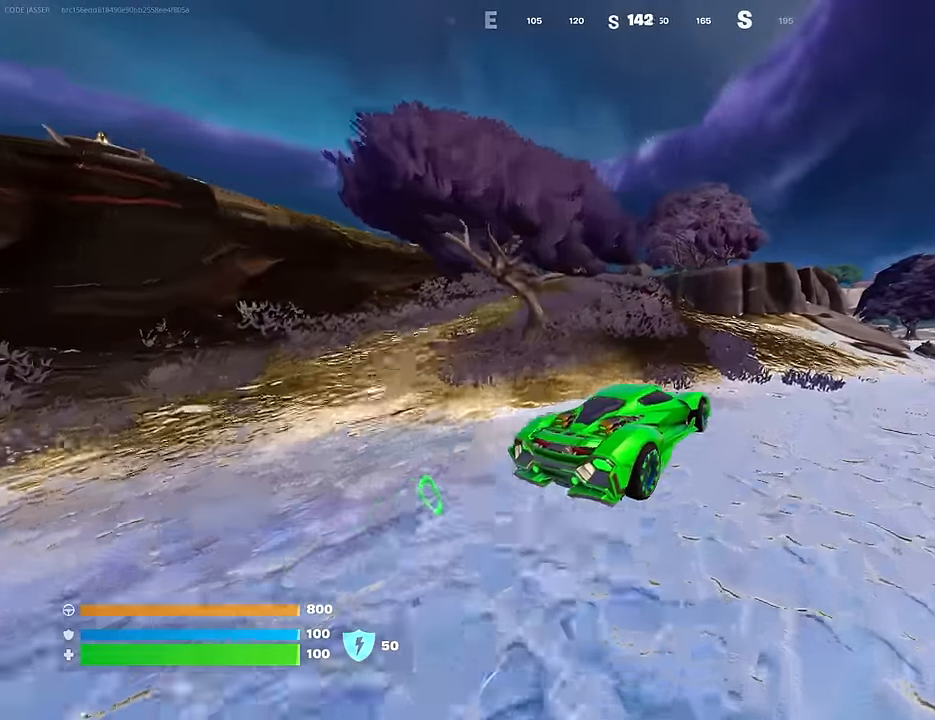
{"buttons": [], "left_stick": "left", "right_stick": "center", "events": [[133, "right_stick", "left"], [217, "right_stick", "center"], [317, "left_stick", "down-left"], [483, "left_stick", "left"]]}